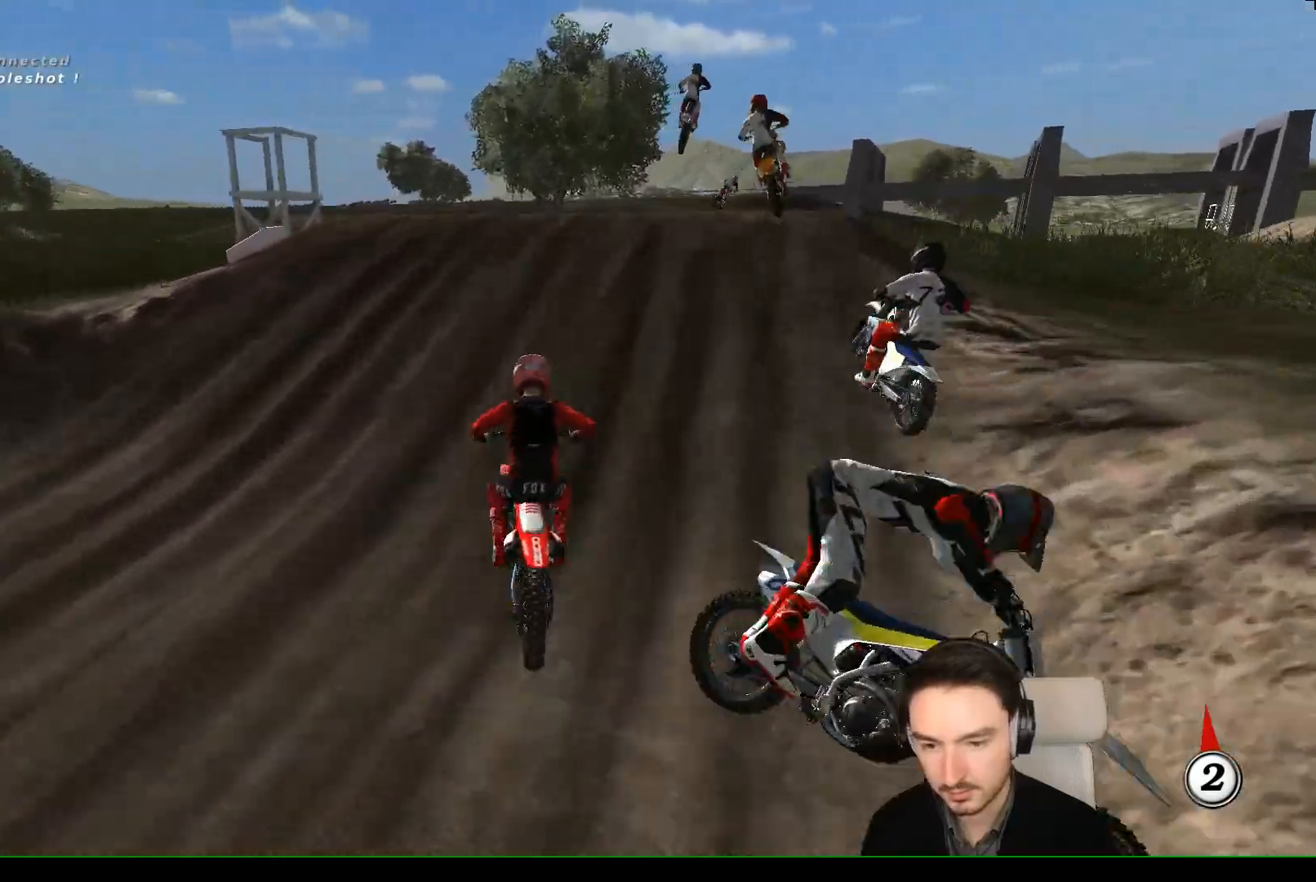
Gameplay with a controller (Xbox layout); each line is a JSON object with the inputs held at the frame after it. "events" lists button and stick changes between this image and that frame as [ms after this image, input, new state], when the widget could be followed in between. Not read: L1 L3 R3 right_stick.
{"buttons": [], "left_stick": "center", "events": [[233, "R2", "down"], [233, "left_stick", "center"], [417, "R2", "up"]]}
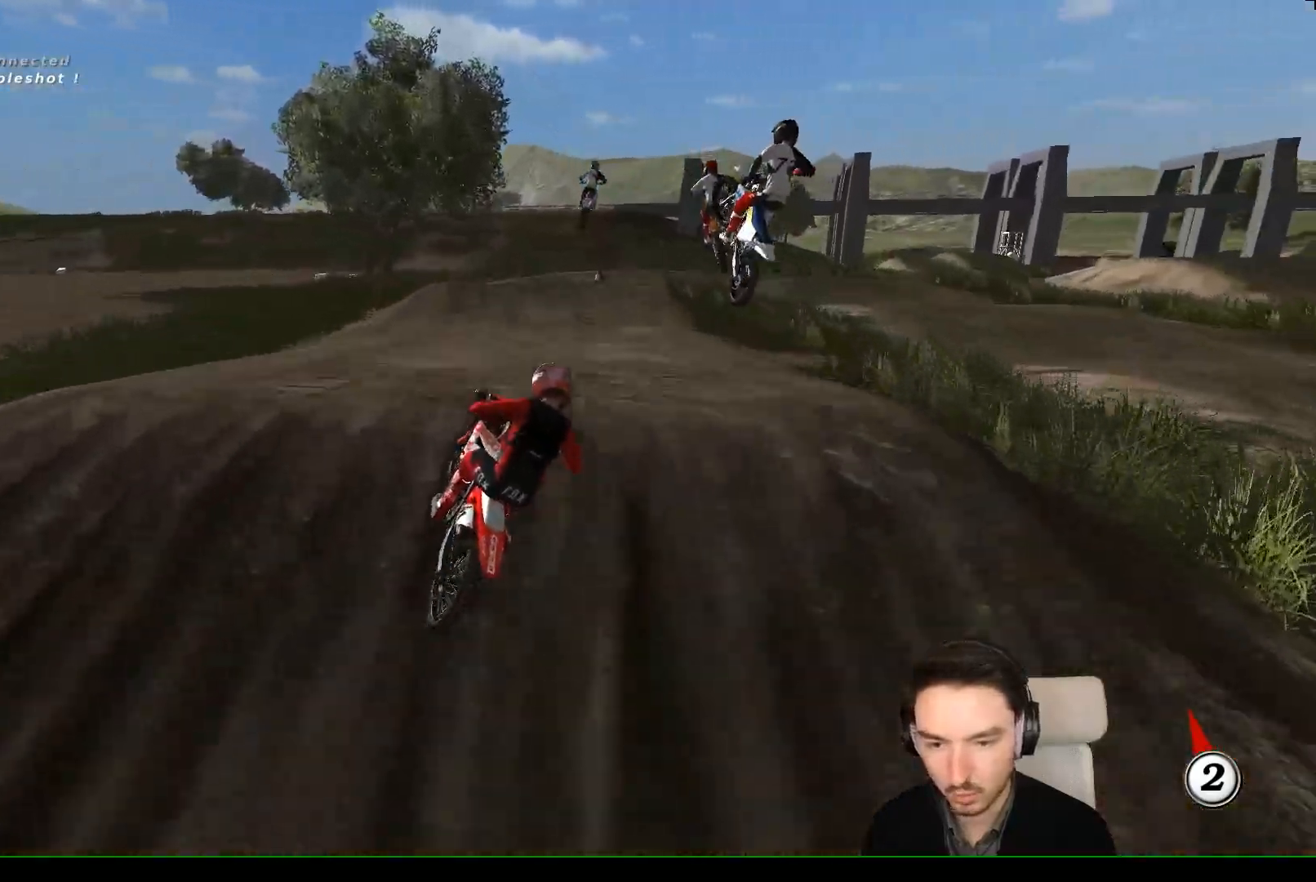
{"buttons": ["R2"], "left_stick": "down-right", "events": [[17, "left_stick", "down-left"], [217, "R2", "down"], [217, "left_stick", "down-right"]]}
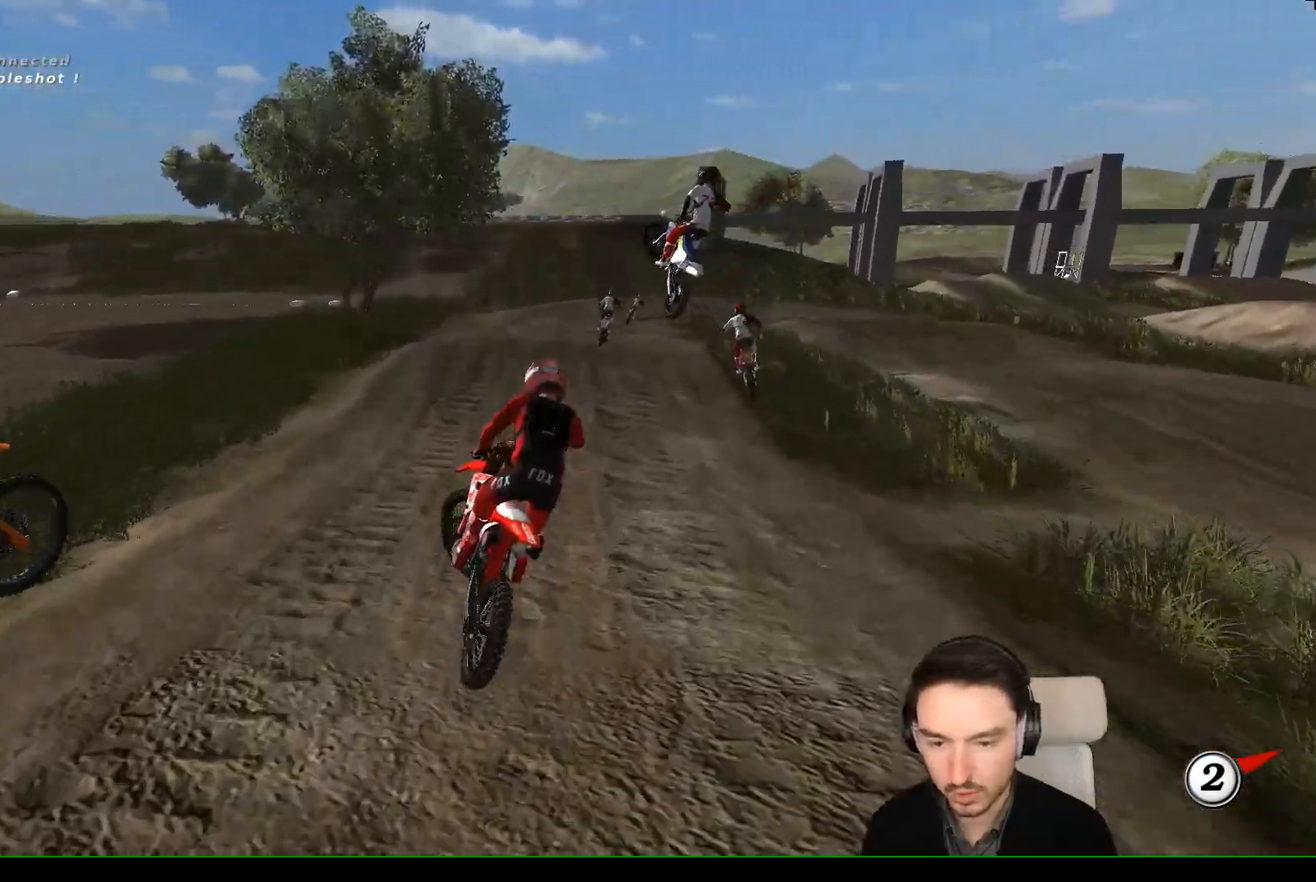
{"buttons": ["R2"], "left_stick": "center", "events": [[133, "left_stick", "left"], [267, "left_stick", "up-left"], [417, "left_stick", "center"]]}
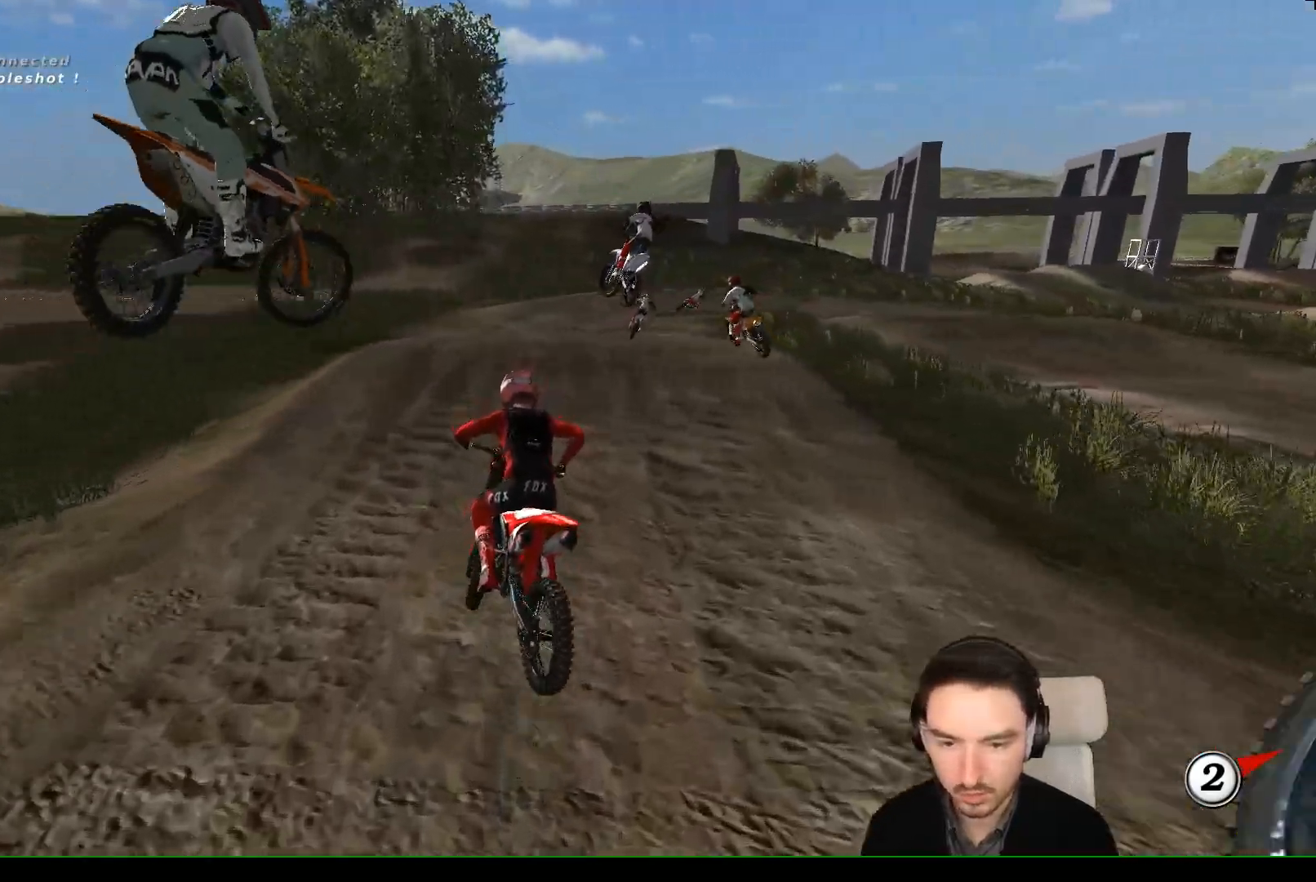
{"buttons": [], "left_stick": "center", "events": [[433, "R2", "up"]]}
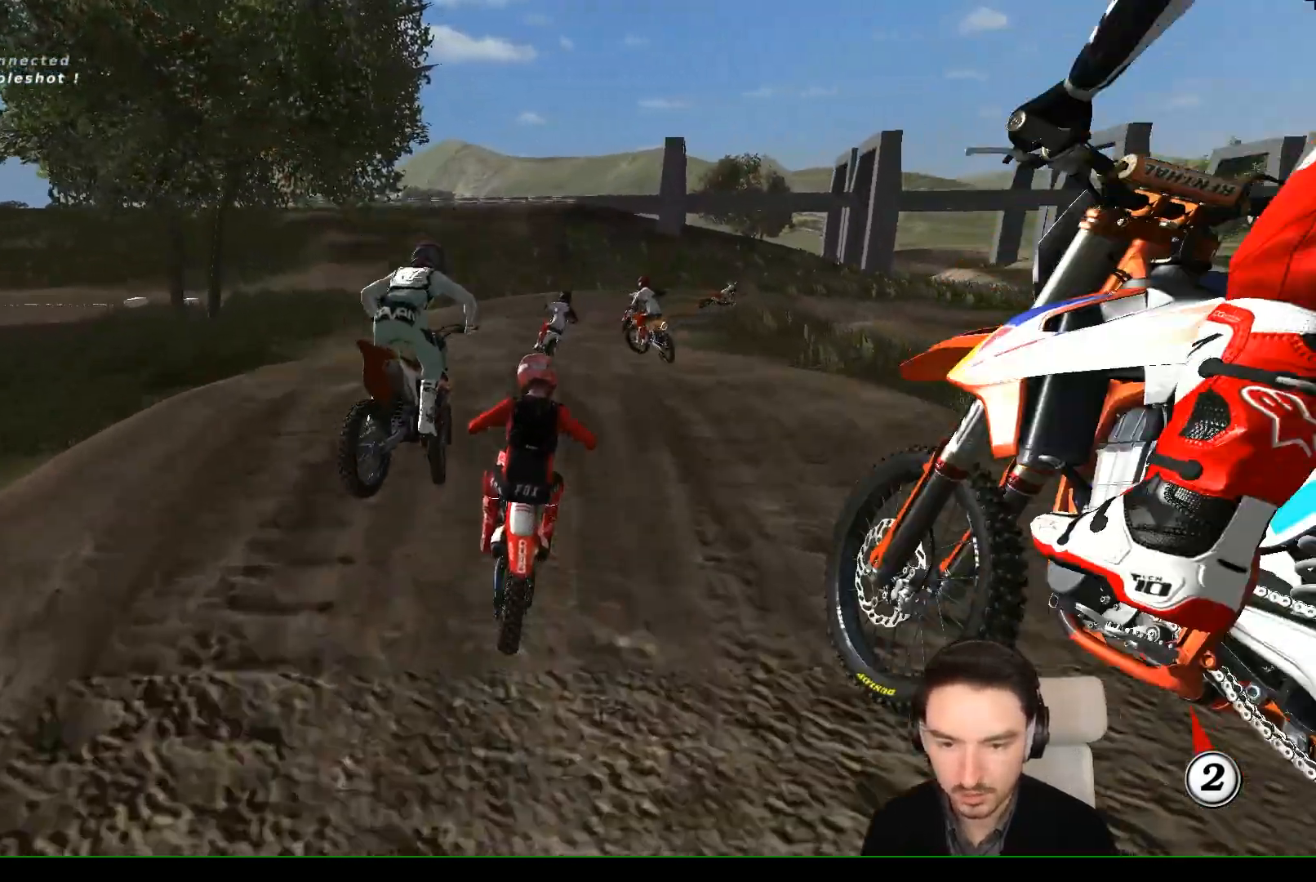
{"buttons": [], "left_stick": "down-right", "events": [[133, "left_stick", "down"], [283, "R2", "down"], [367, "R2", "up"], [417, "left_stick", "down-right"]]}
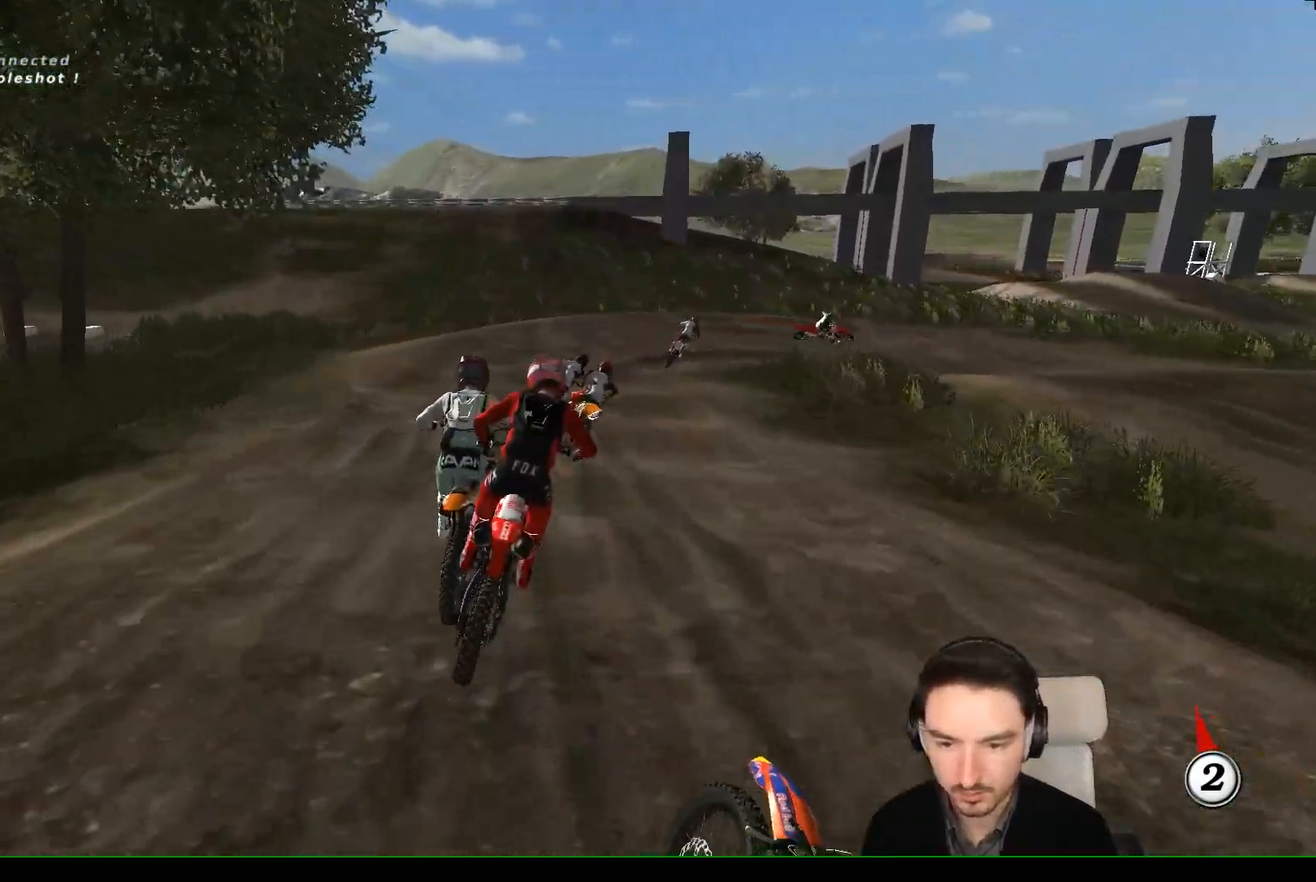
{"buttons": ["X"], "left_stick": "center", "events": [[83, "left_stick", "center"], [183, "X", "down"], [283, "X", "up"], [383, "left_stick", "right"], [433, "X", "down"], [483, "left_stick", "center"]]}
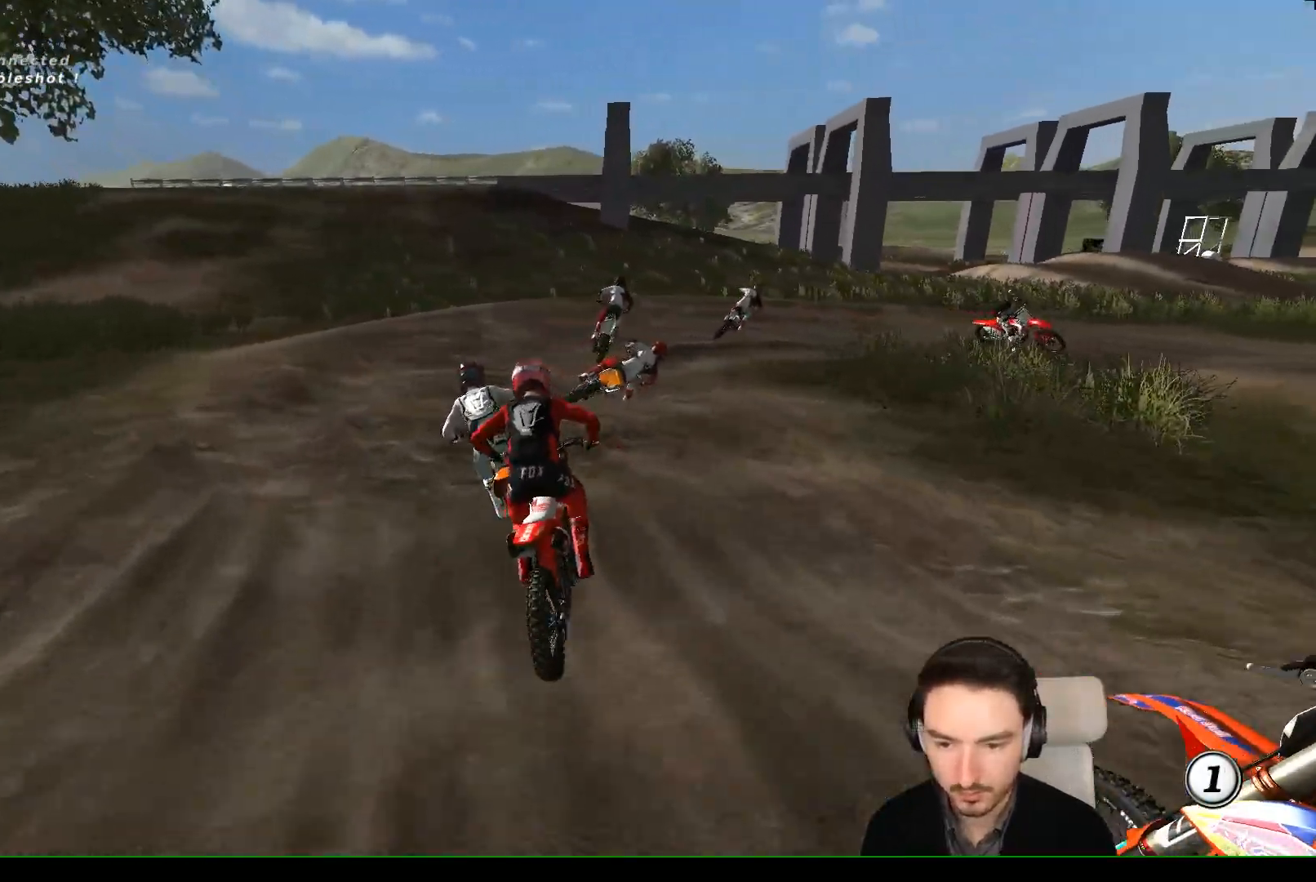
{"buttons": [], "left_stick": "right", "events": [[33, "left_stick", "left"], [83, "X", "up"], [133, "left_stick", "center"], [233, "left_stick", "right"]]}
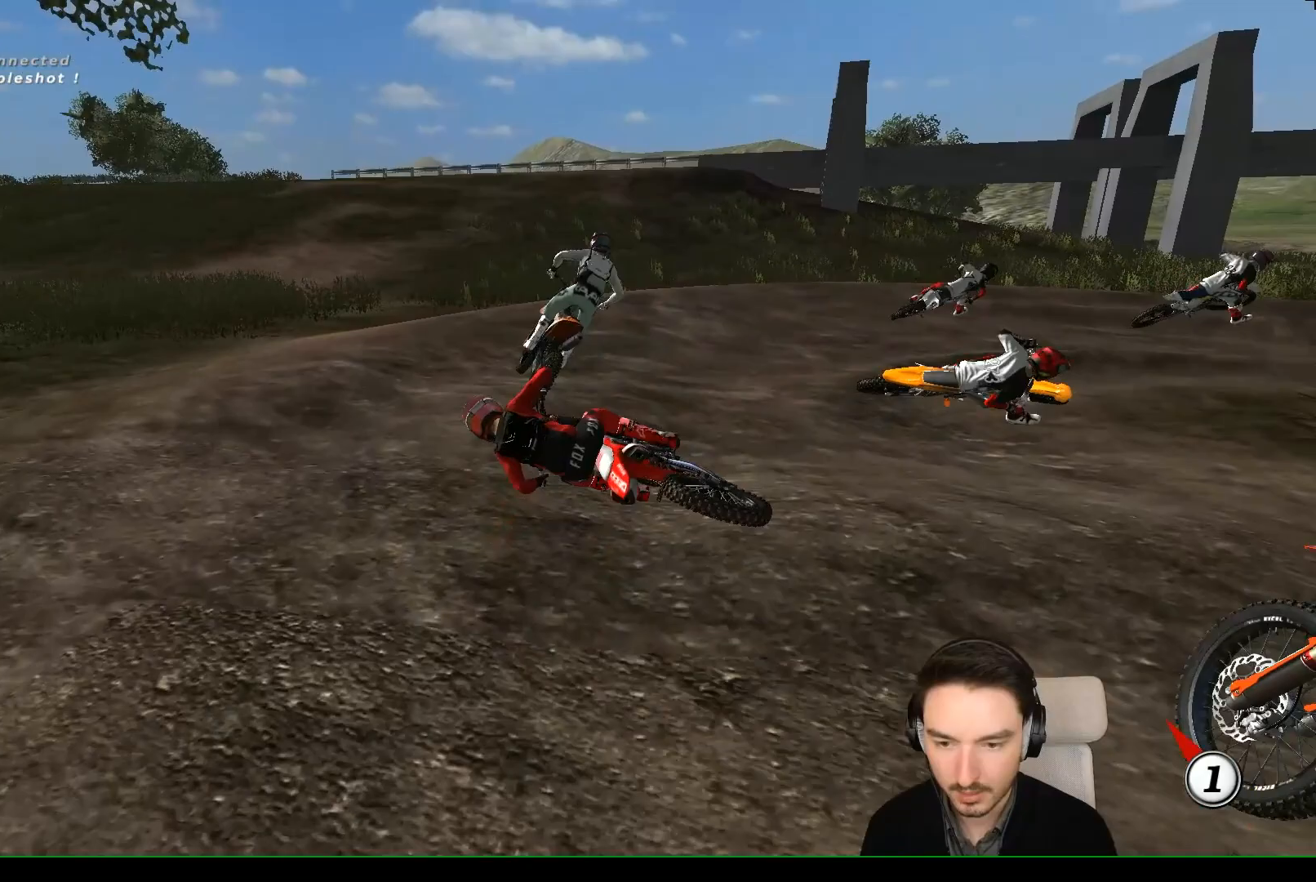
{"buttons": ["Y", "L2"], "left_stick": "right", "events": [[417, "L2", "down"], [433, "Y", "down"]]}
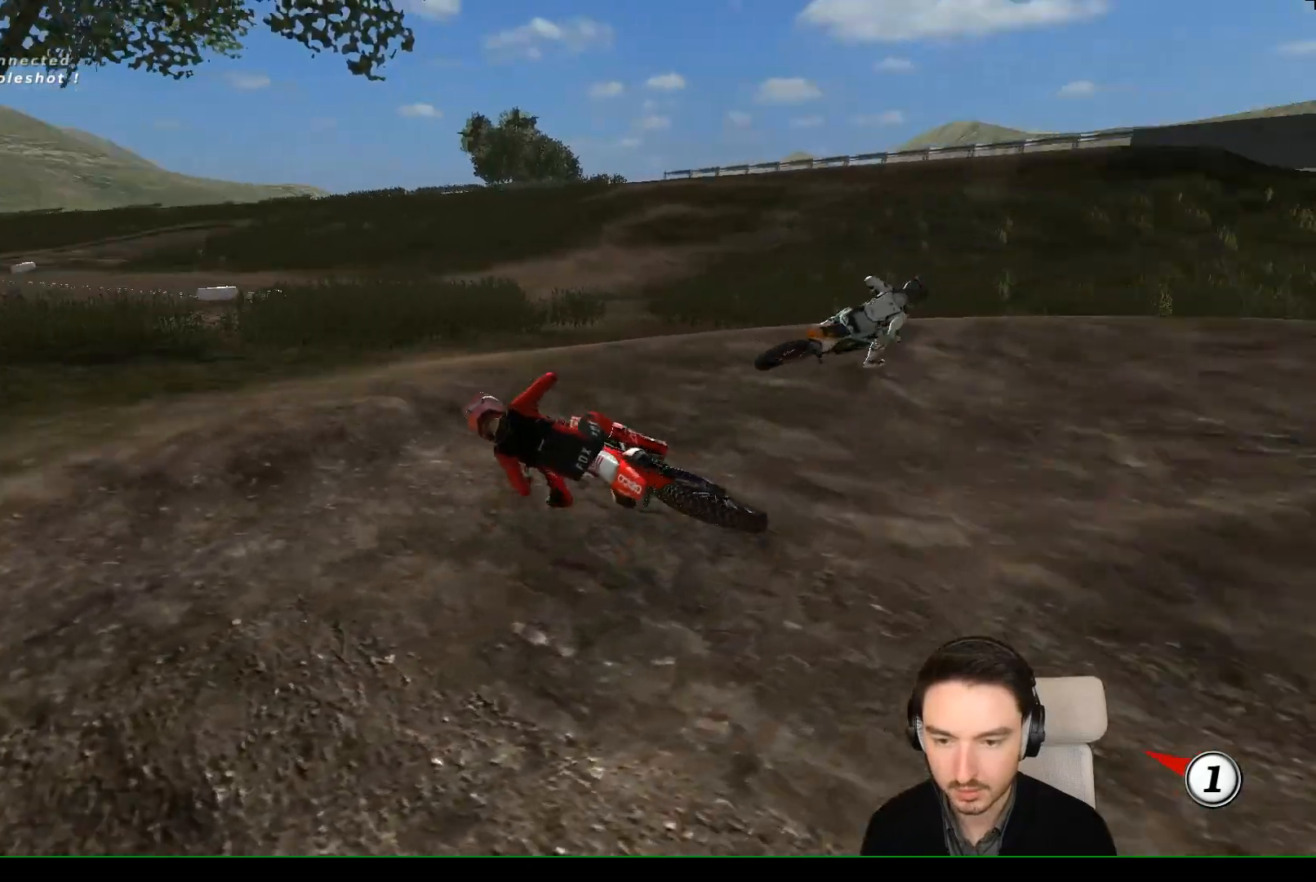
{"buttons": ["X", "Y"], "left_stick": "right", "events": [[33, "A", "down"], [33, "X", "down"], [217, "A", "up"], [217, "X", "up"], [400, "X", "down"], [483, "L2", "up"]]}
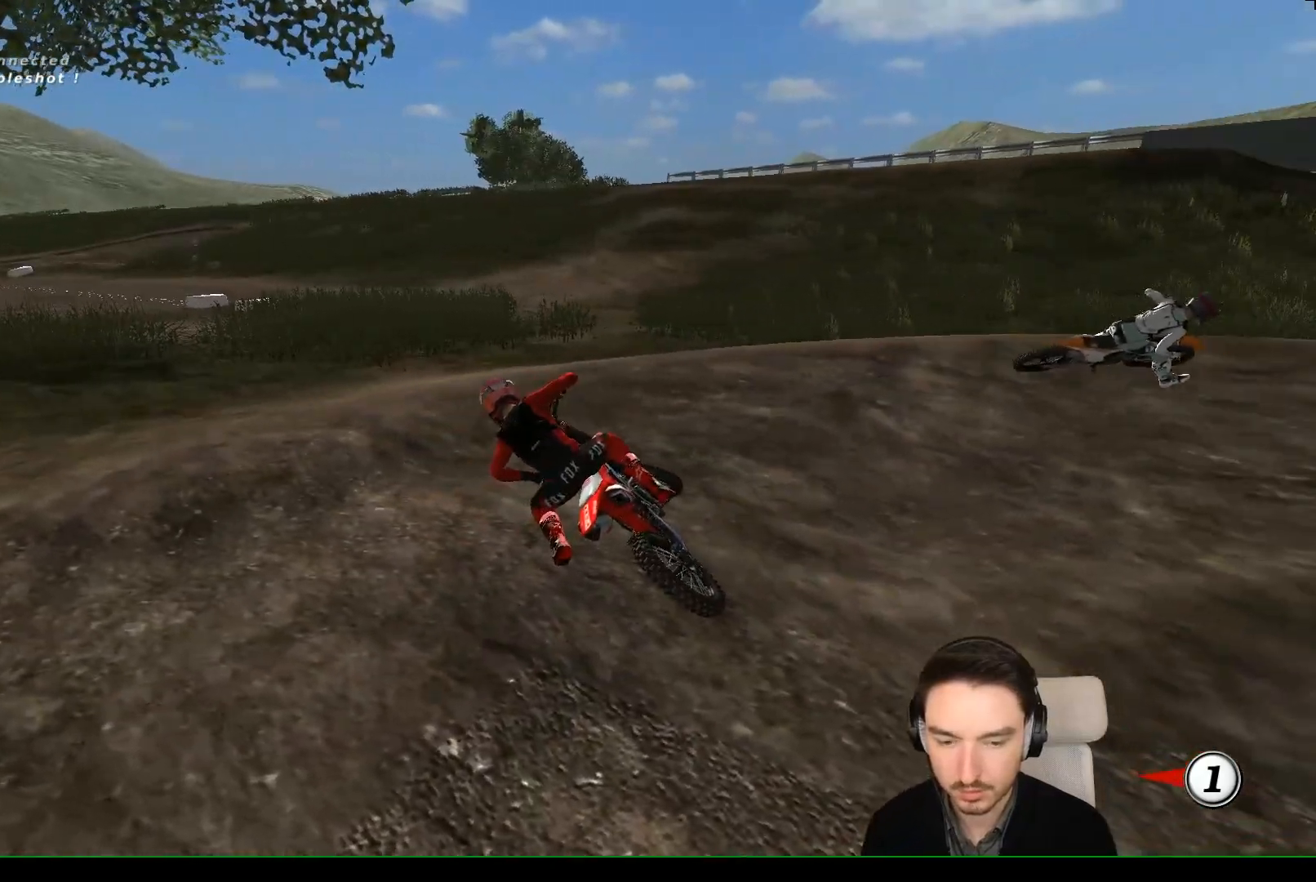
{"buttons": ["X", "Y"], "left_stick": "right", "events": []}
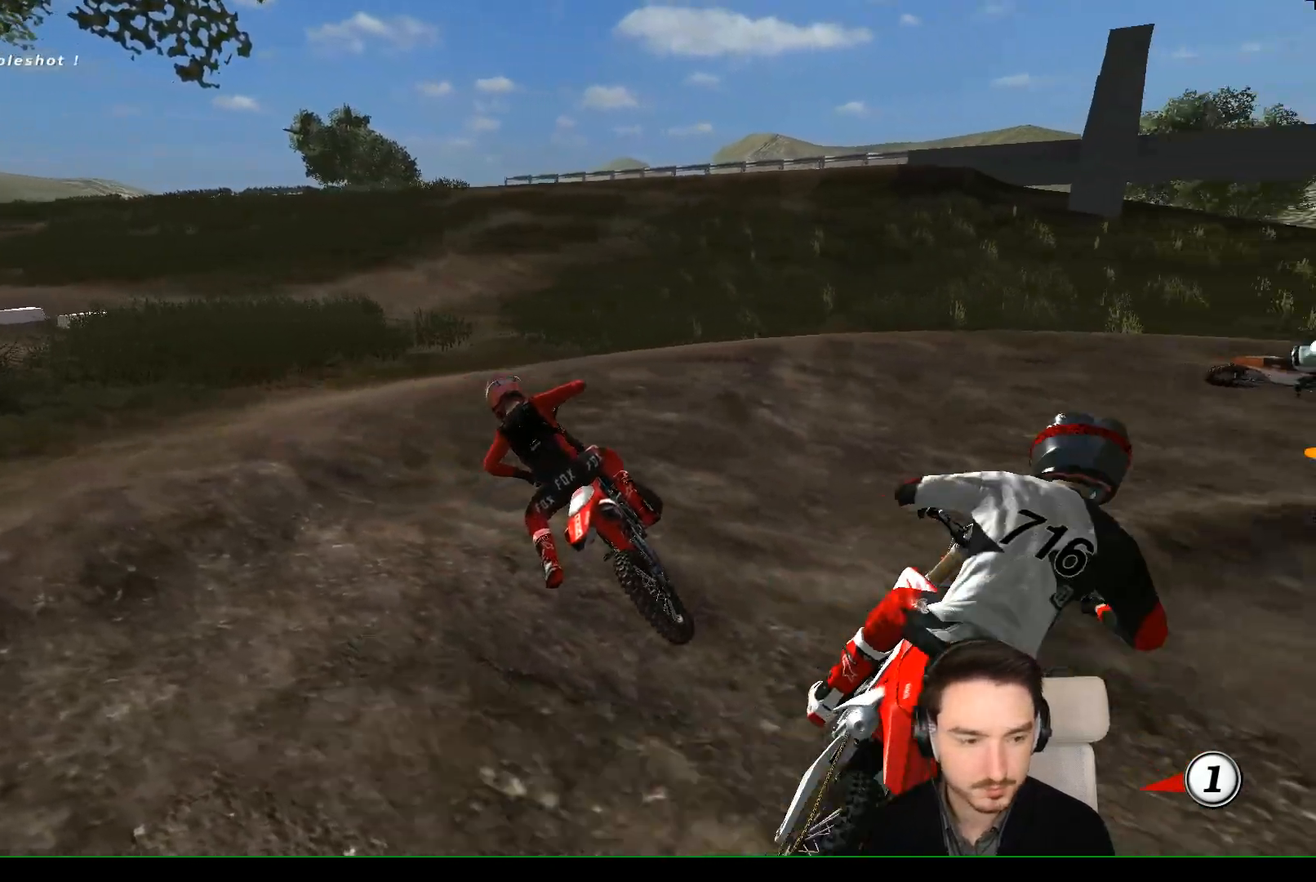
{"buttons": ["X", "Y", "R2"], "left_stick": "up-right", "events": [[283, "R2", "down"], [283, "left_stick", "up-right"]]}
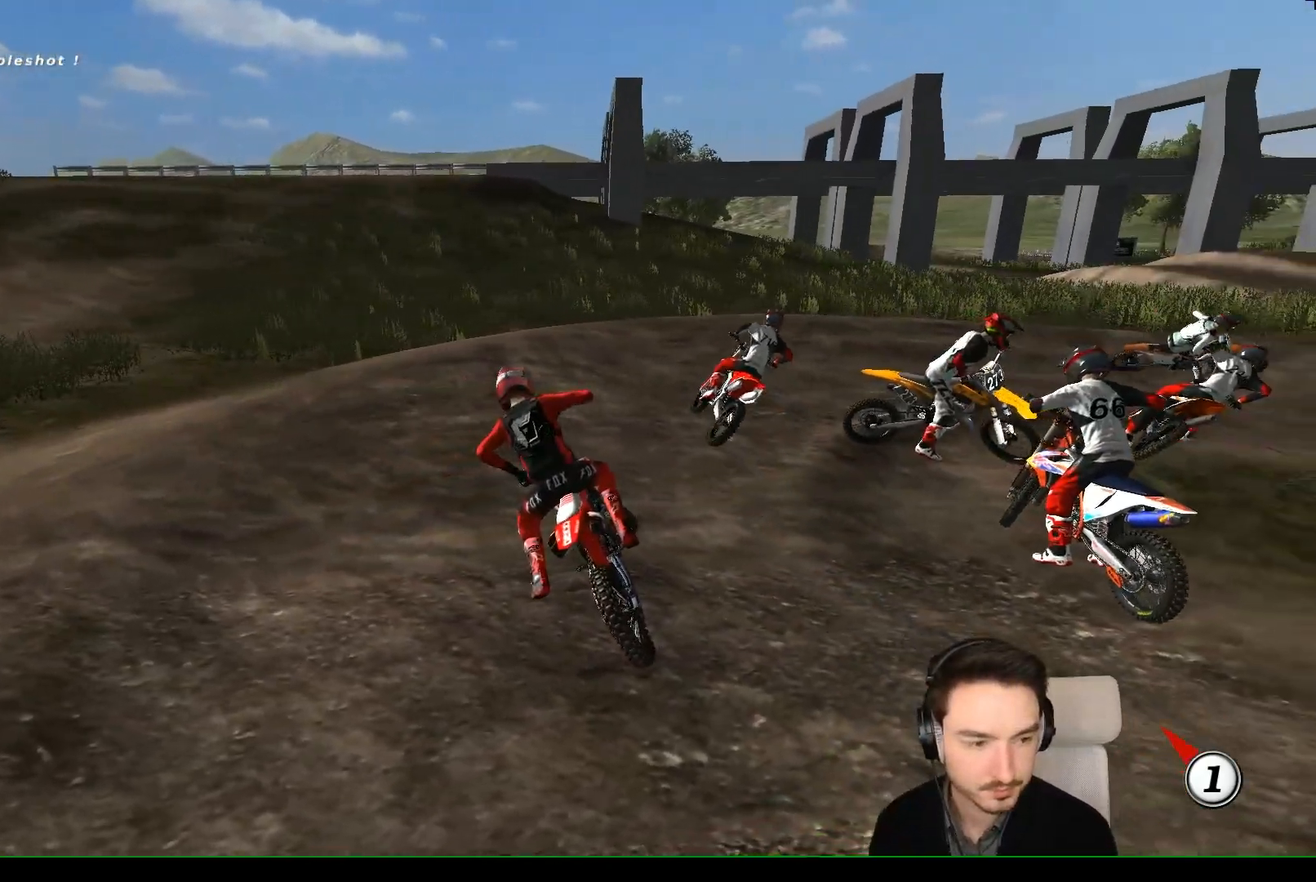
{"buttons": ["Y", "R2"], "left_stick": "up-right"}
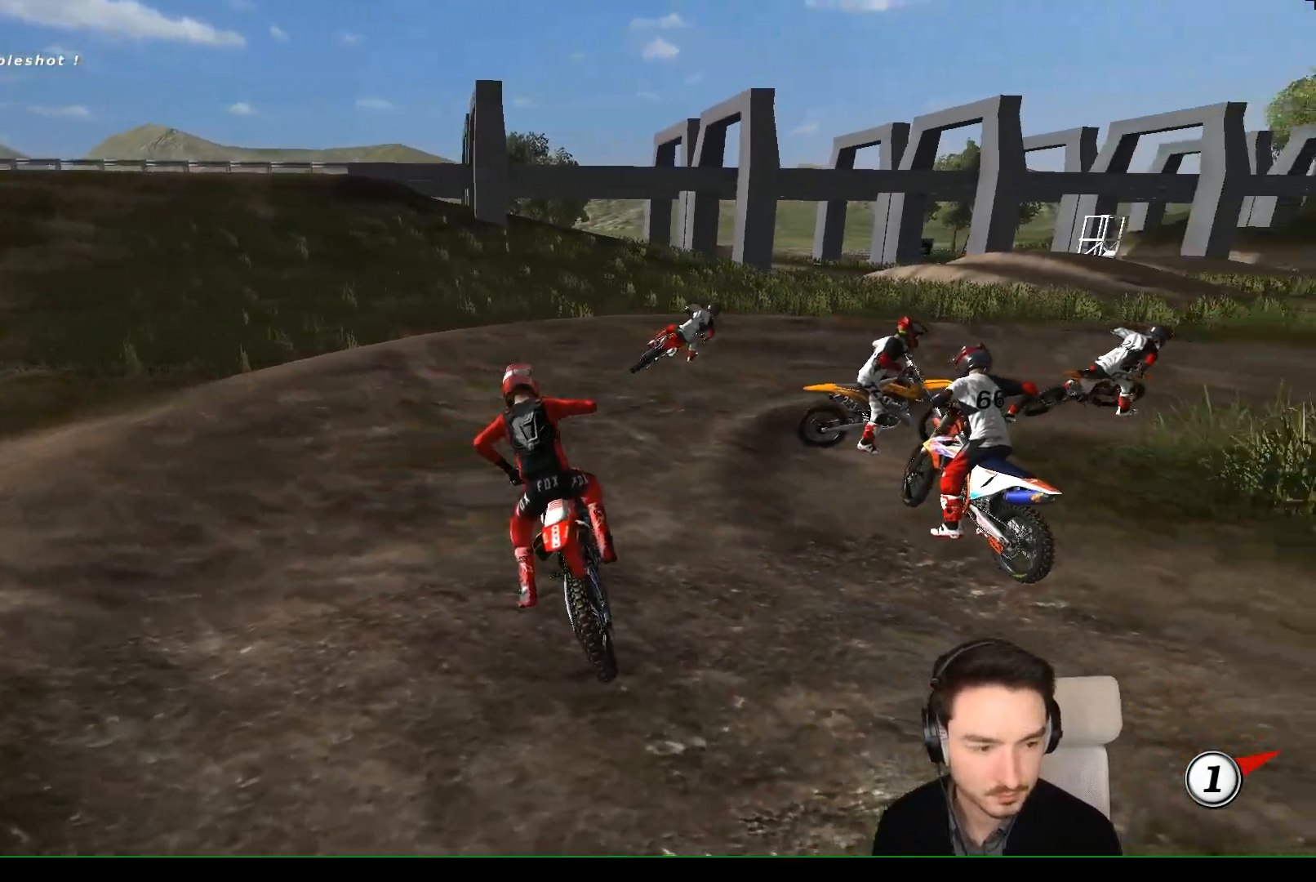
{"buttons": ["R2"], "left_stick": "up-right", "events": [[50, "Y", "up"]]}
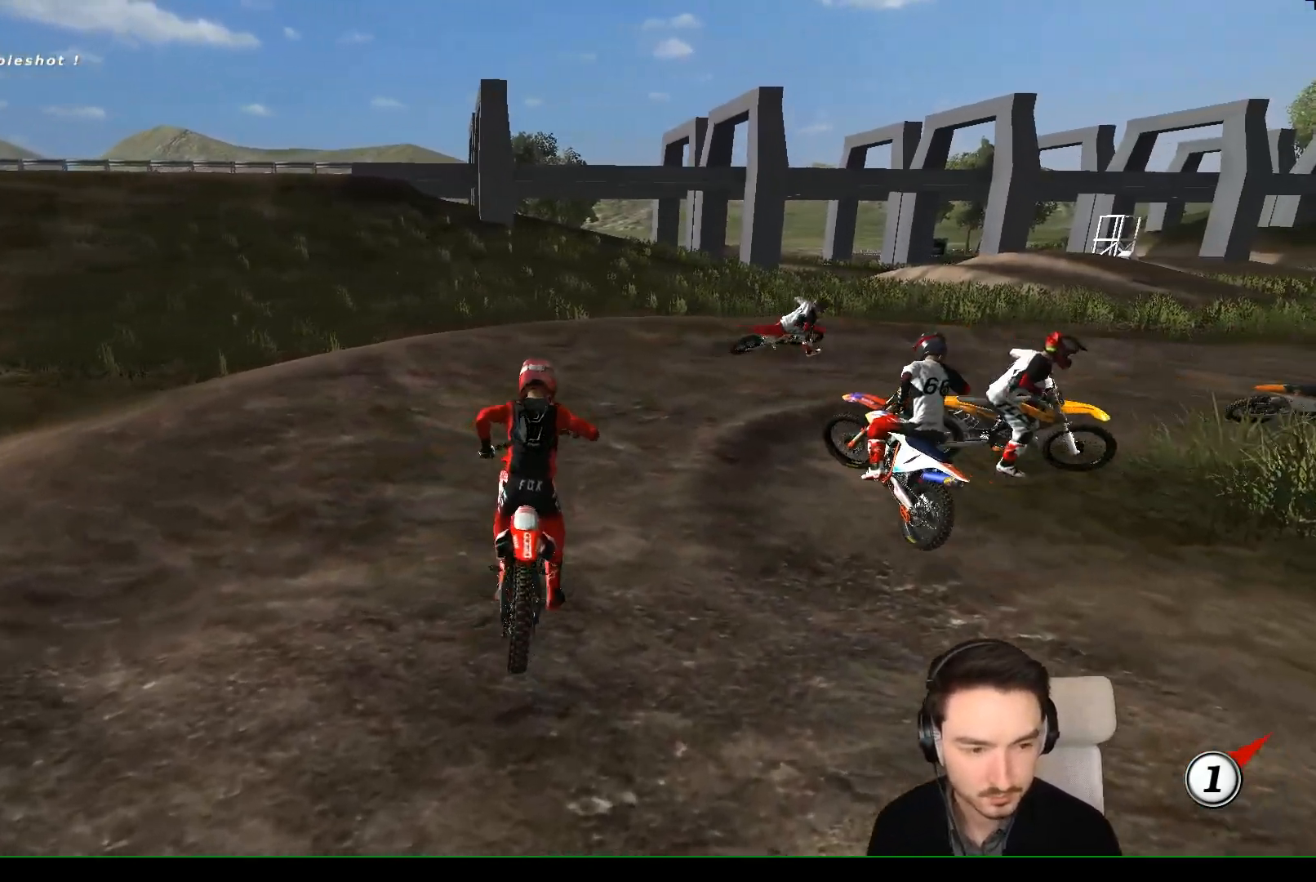
{"buttons": ["R2"], "left_stick": "center", "events": [[333, "left_stick", "center"]]}
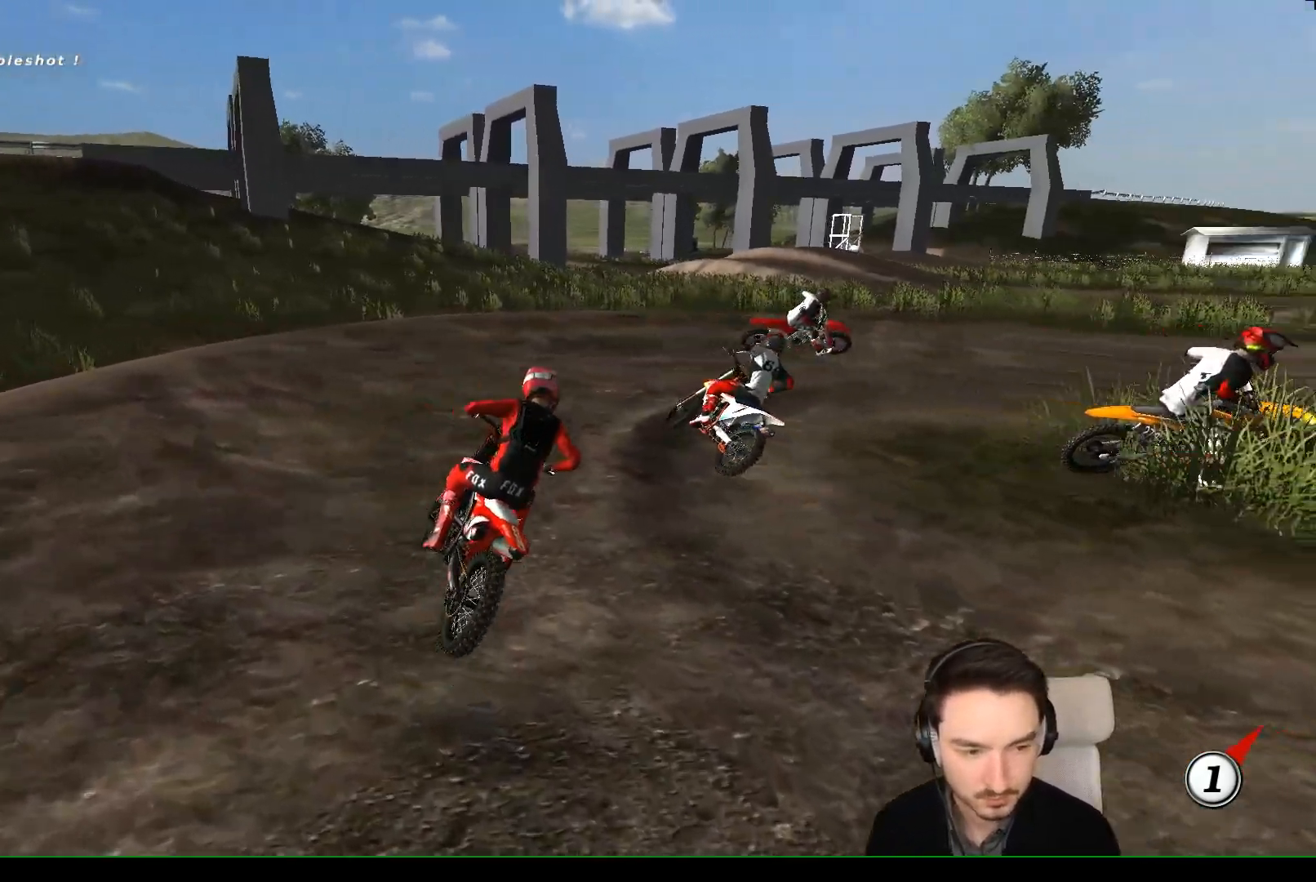
{"buttons": [], "left_stick": "right", "events": [[83, "left_stick", "left"], [250, "left_stick", "center"], [400, "R2", "up"], [400, "left_stick", "right"]]}
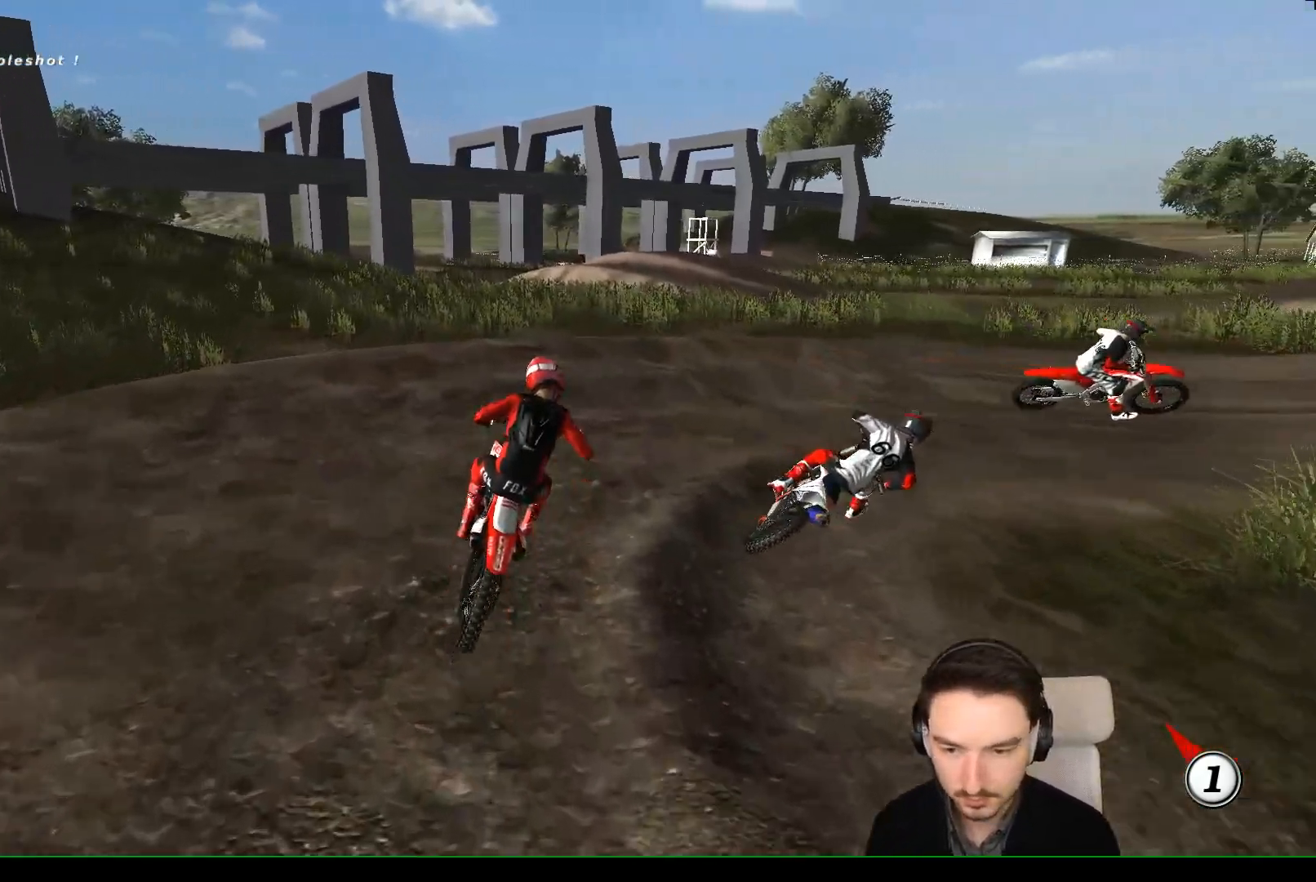
{"buttons": ["A", "L2"], "left_stick": "down-right", "events": [[183, "A", "down"], [200, "L2", "down"], [200, "X", "down"], [350, "left_stick", "down-right"], [467, "X", "up"]]}
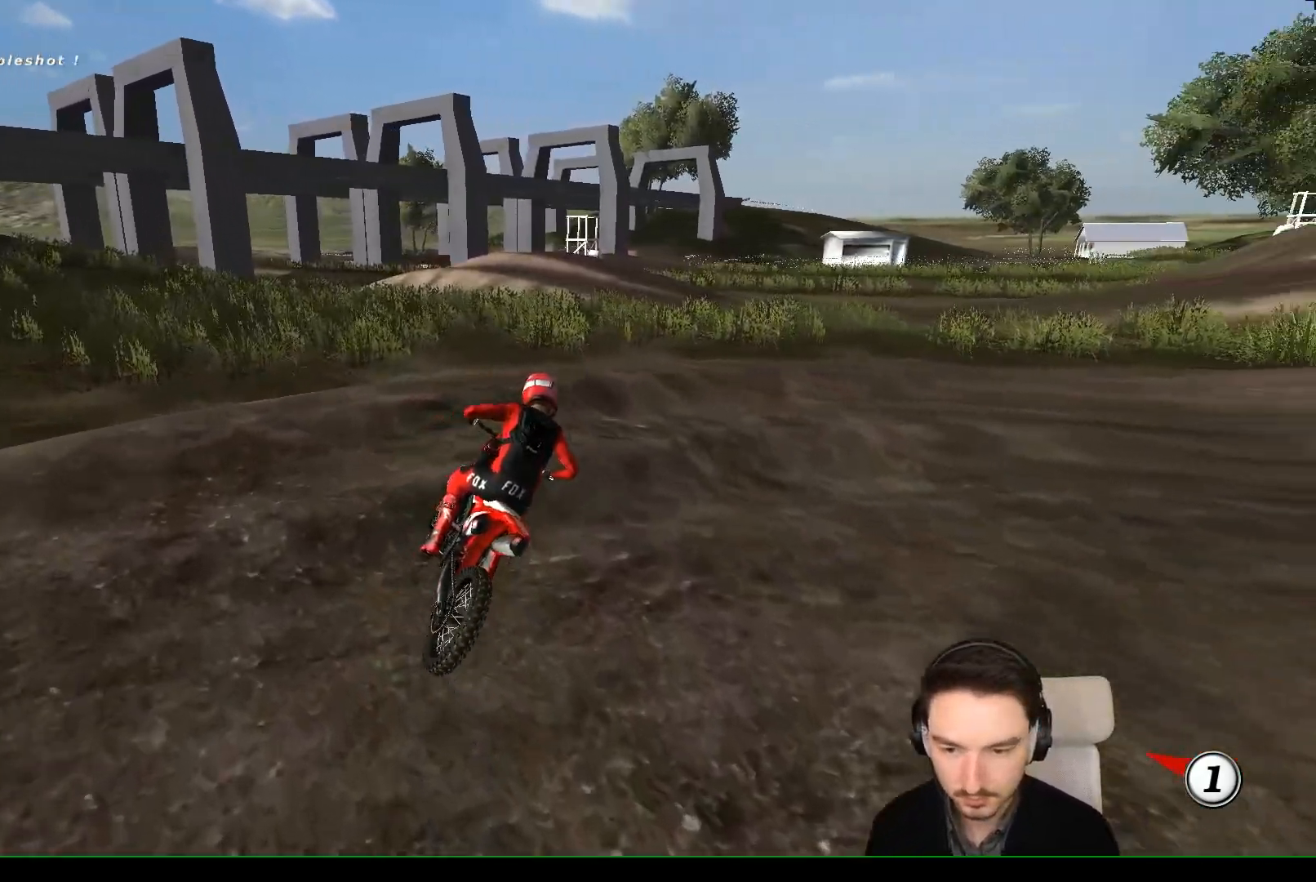
{"buttons": ["R2"], "left_stick": "center", "events": [[17, "A", "up"], [50, "L2", "up"], [67, "left_stick", "center"], [267, "R2", "down"], [417, "R2", "up"], [467, "R2", "down"]]}
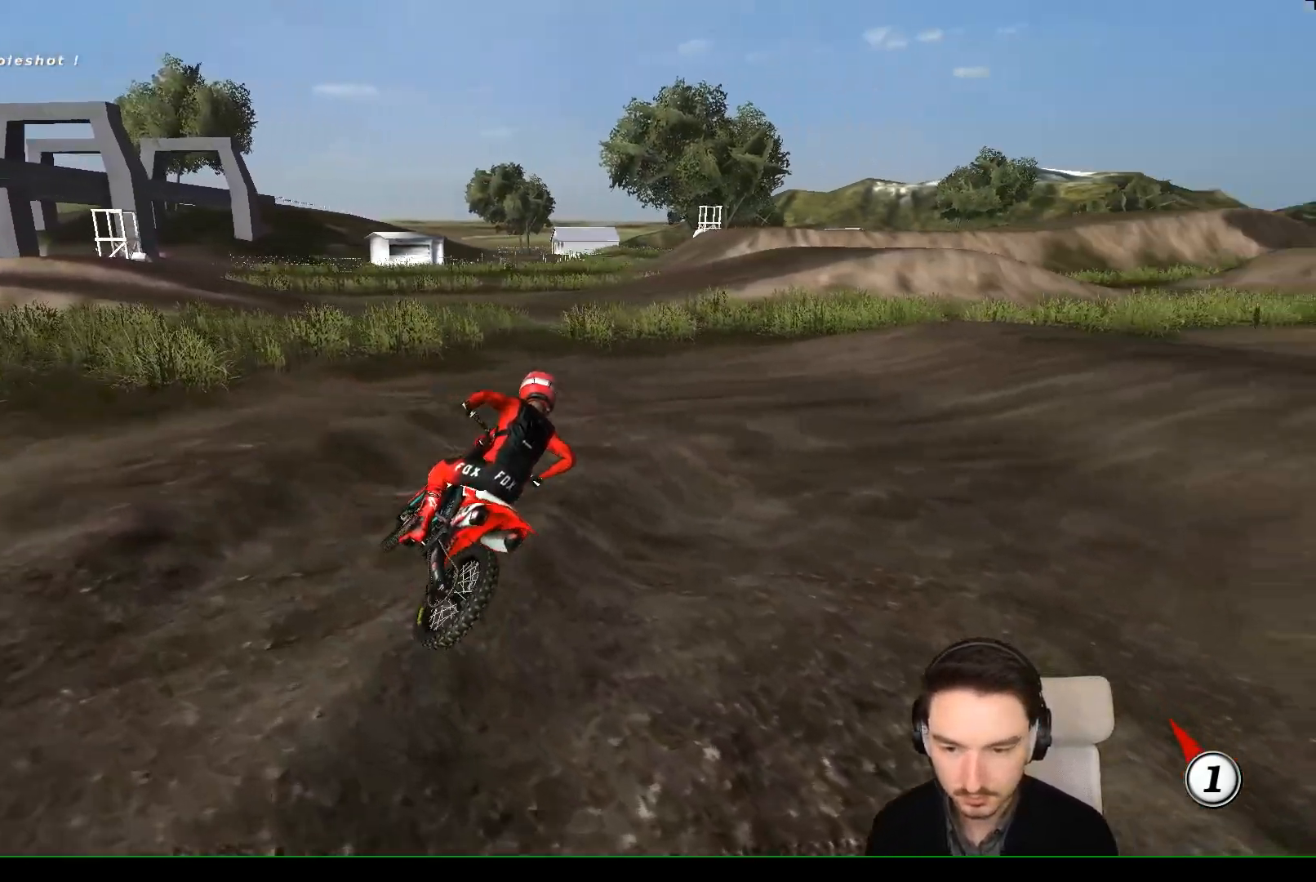
{"buttons": ["R2"], "left_stick": "center", "events": [[133, "R2", "up"], [217, "R2", "down"], [350, "R2", "up"], [467, "R2", "down"]]}
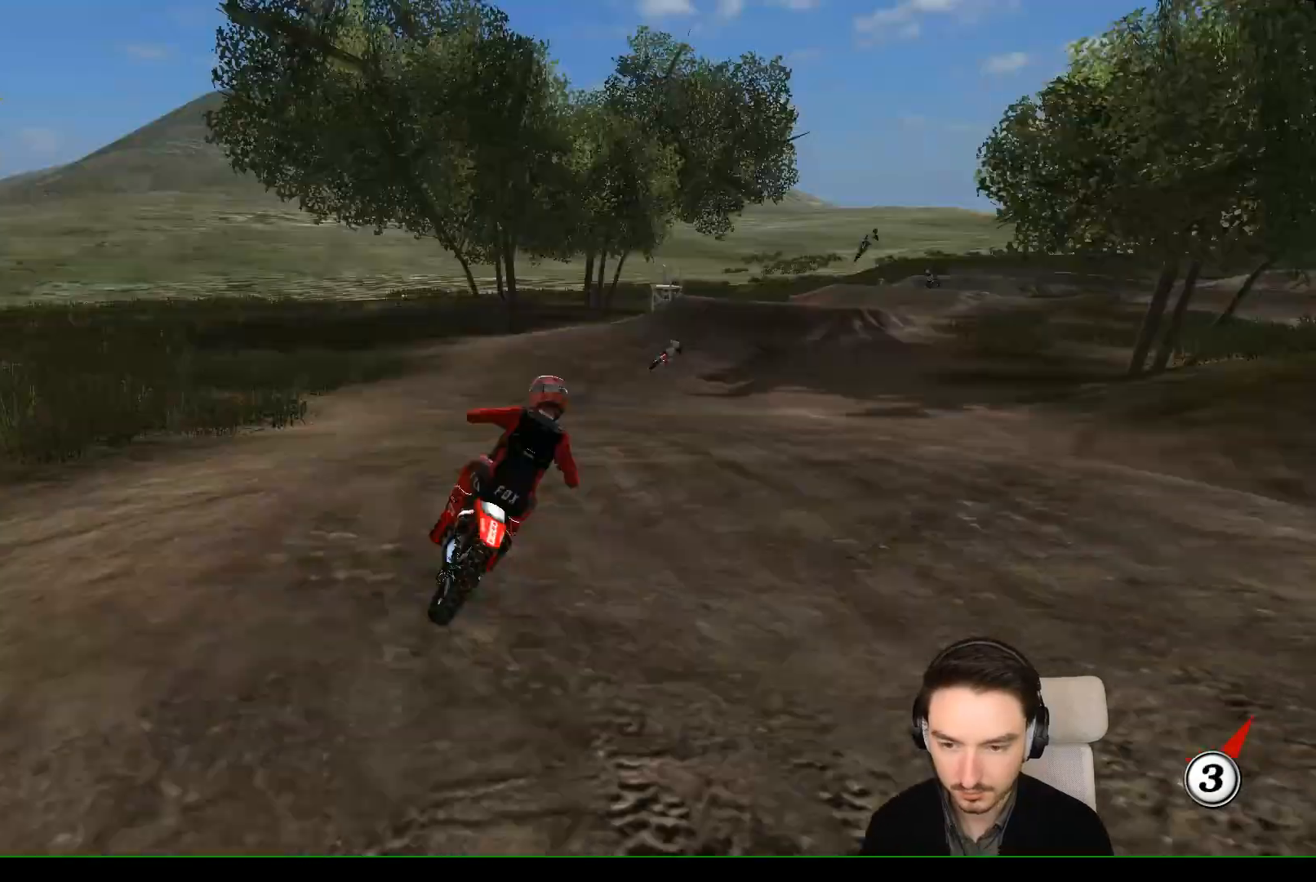
{"buttons": ["R2"], "left_stick": "center", "events": [[100, "left_stick", "down"], [250, "B", "down"], [300, "left_stick", "down-right"], [350, "B", "up"], [433, "left_stick", "center"]]}
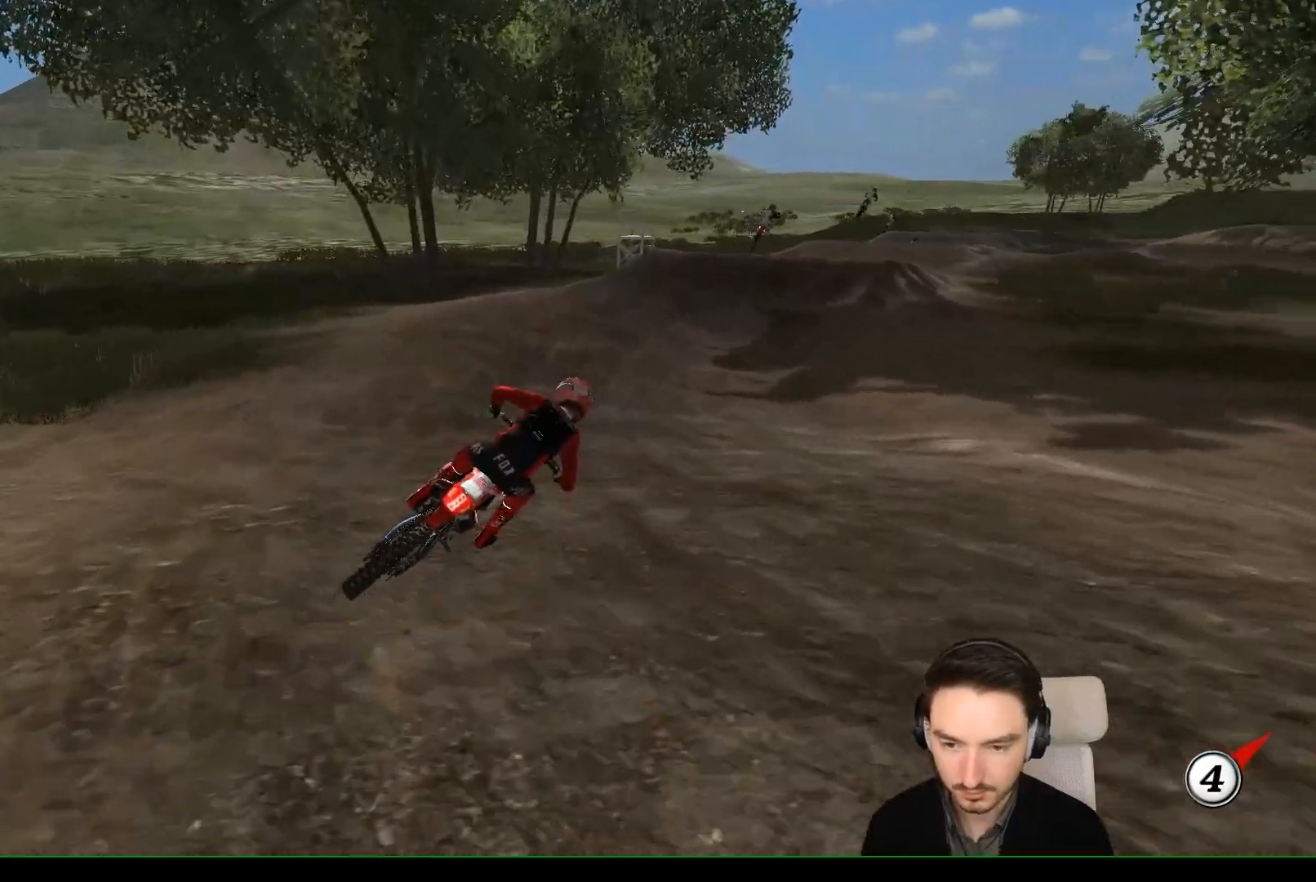
{"buttons": ["R2"], "left_stick": "center", "events": [[67, "left_stick", "left"], [200, "left_stick", "center"]]}
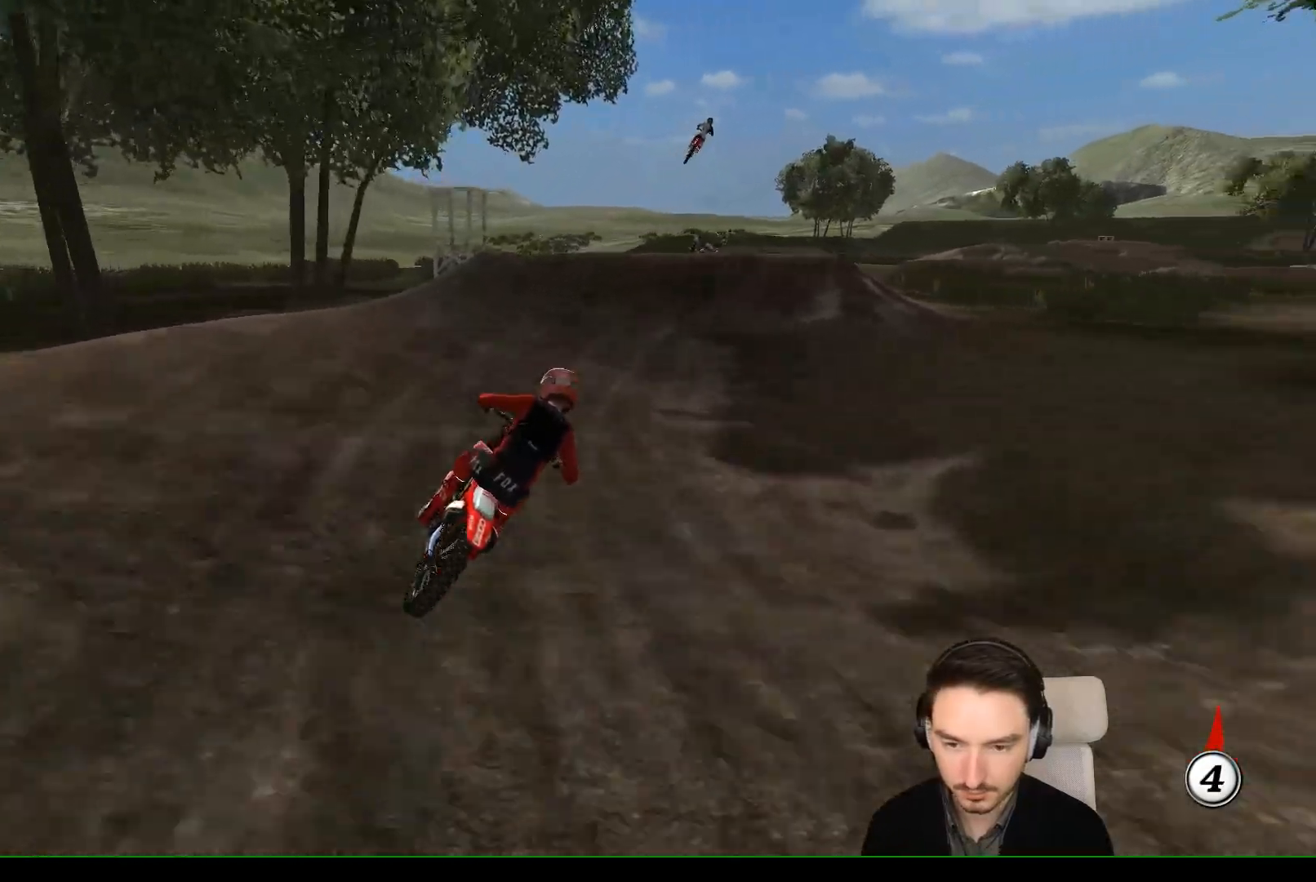
{"buttons": ["R2"], "left_stick": "left", "events": [[317, "left_stick", "left"]]}
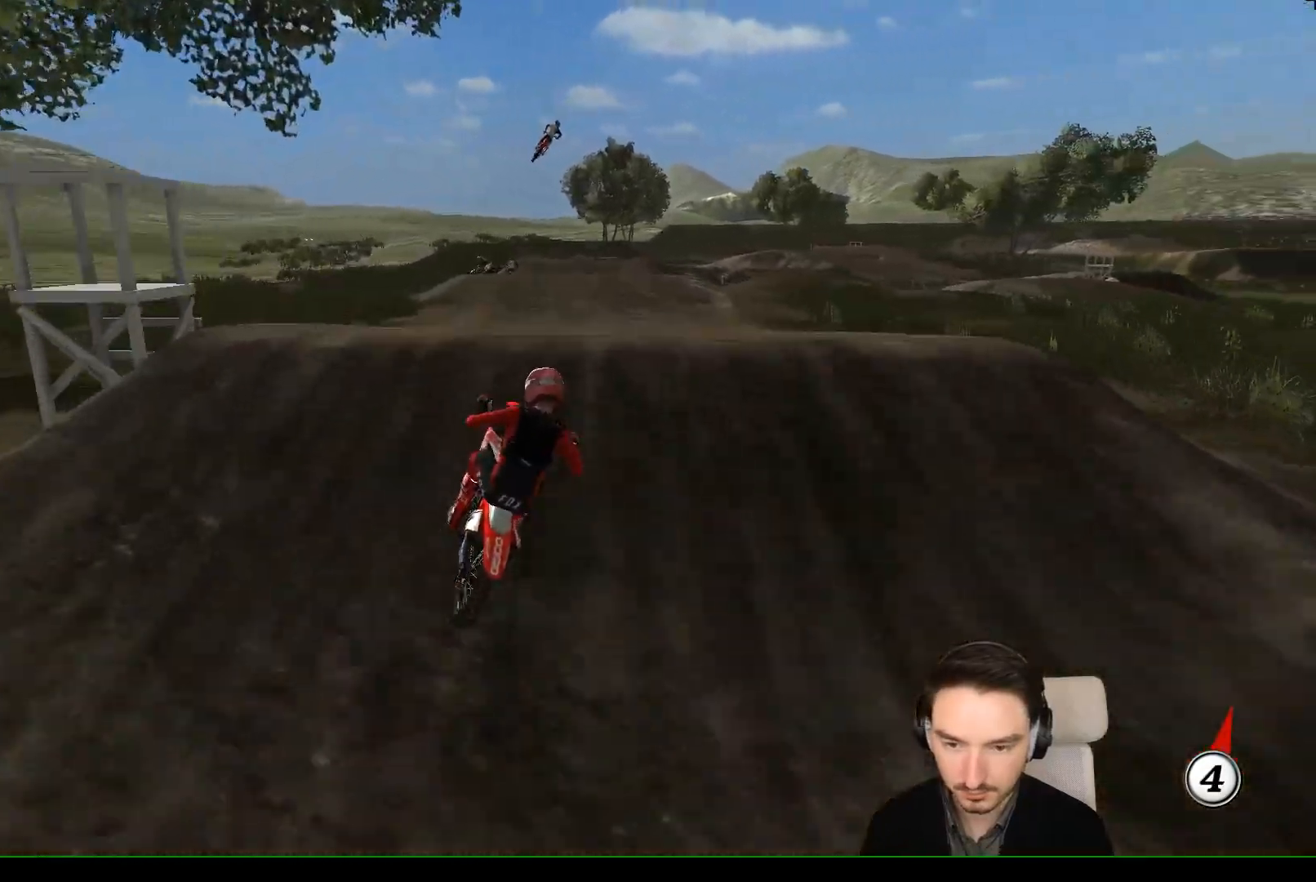
{"buttons": [], "left_stick": "right", "events": [[133, "left_stick", "down"], [217, "left_stick", "center"], [467, "R2", "up"], [467, "left_stick", "right"]]}
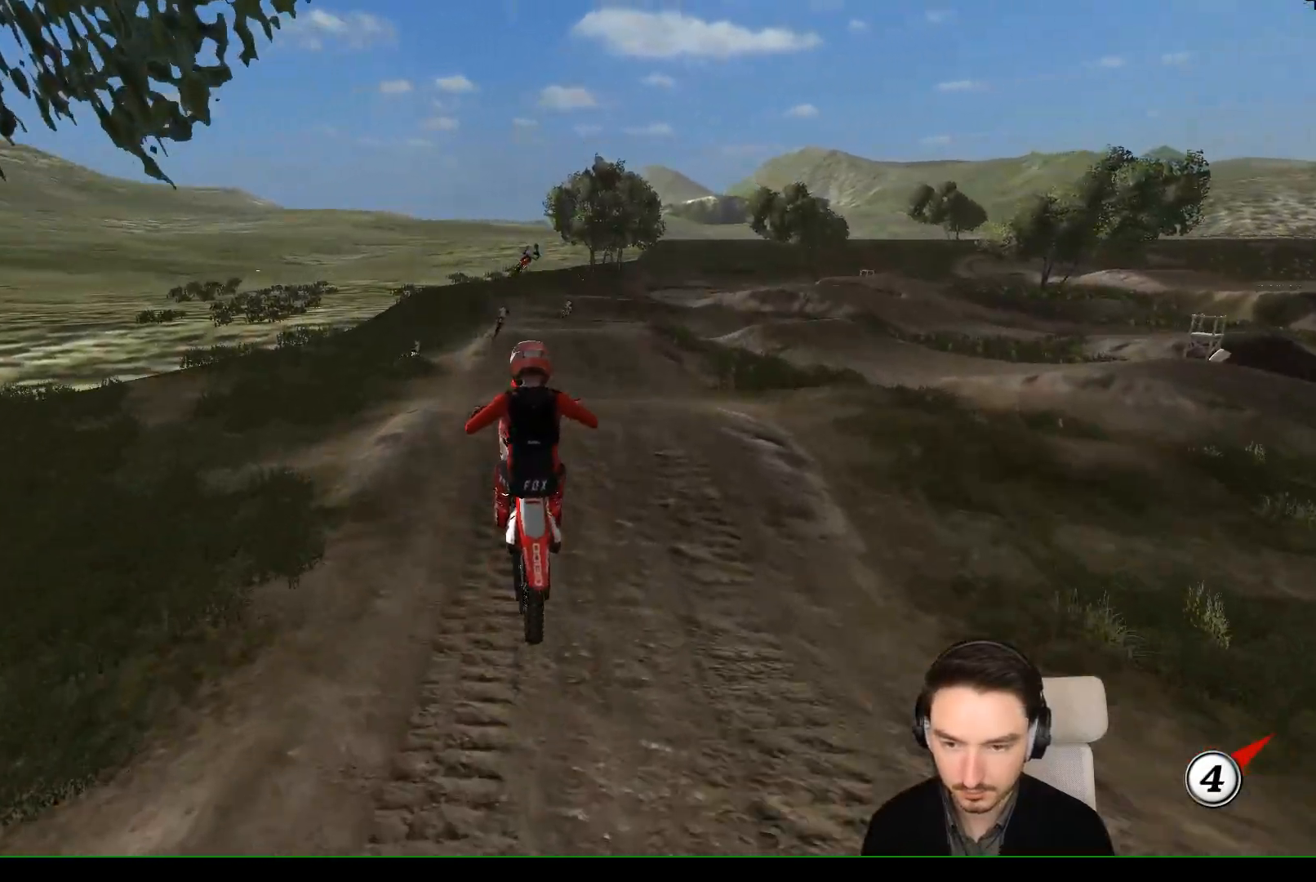
{"buttons": ["A"], "left_stick": "up-right", "events": [[233, "left_stick", "up-right"], [300, "A", "down"]]}
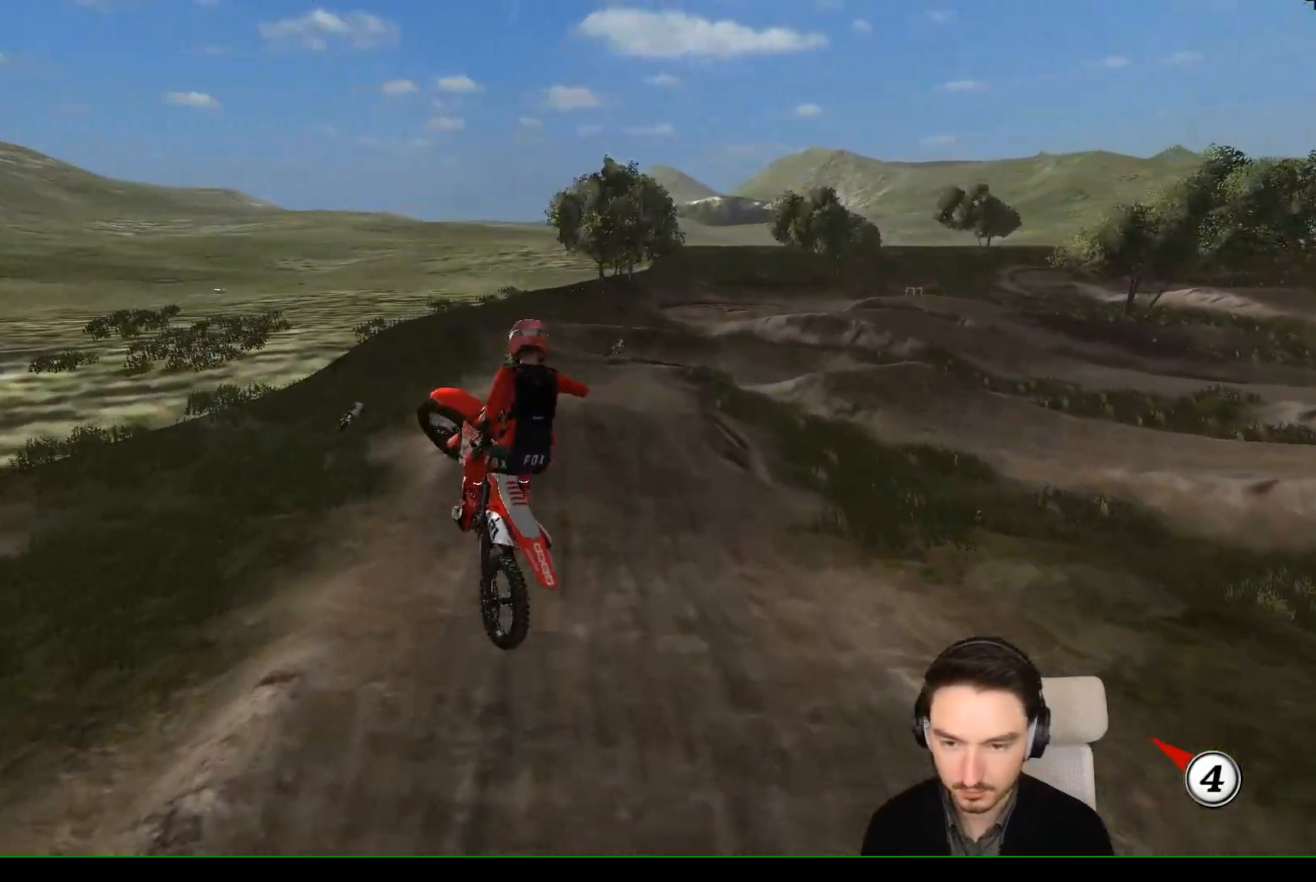
{"buttons": [], "left_stick": "left", "events": [[33, "A", "up"], [117, "left_stick", "down-right"], [233, "left_stick", "down-left"], [317, "left_stick", "left"]]}
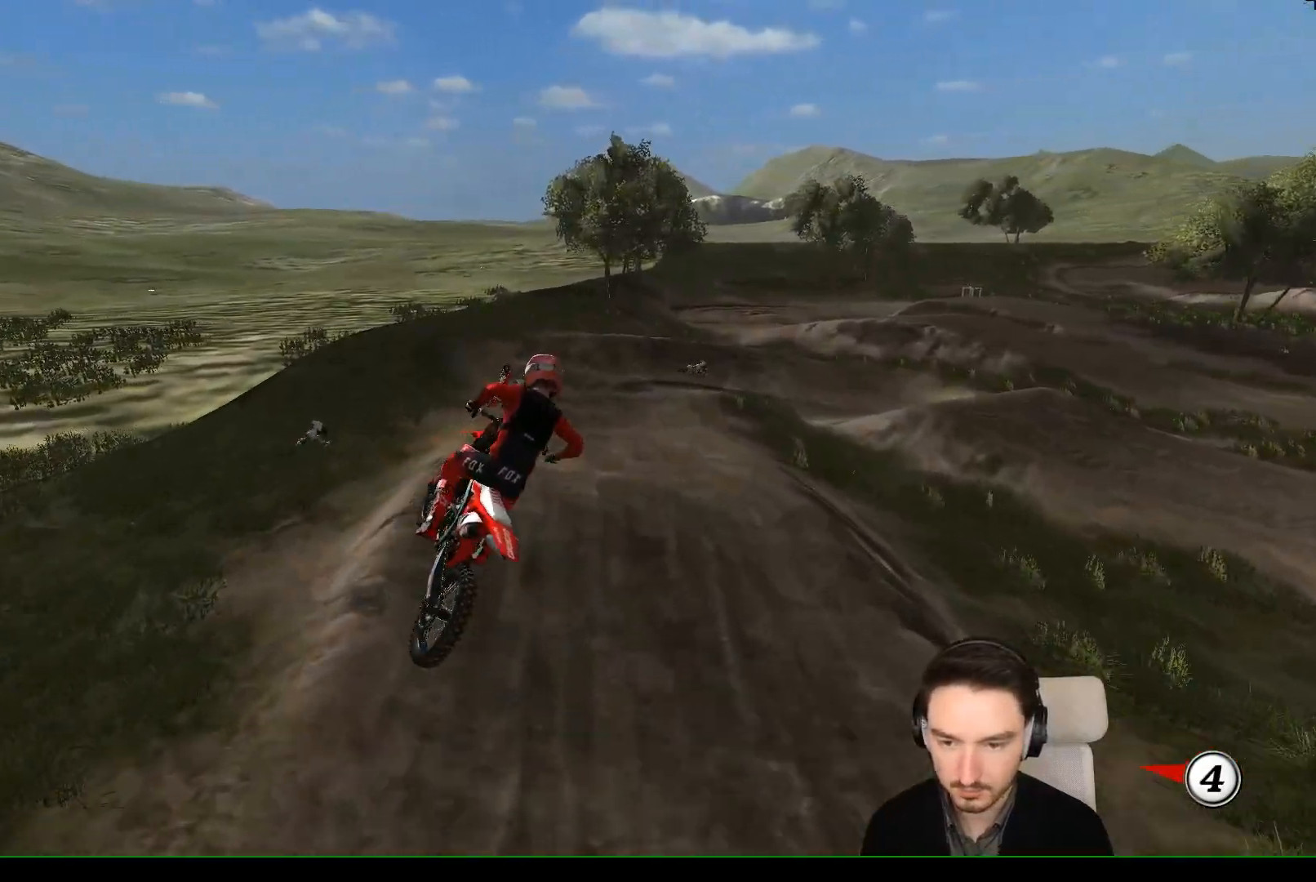
{"buttons": [], "left_stick": "center", "events": [[33, "left_stick", "up"], [333, "left_stick", "right"], [383, "X", "down"], [383, "left_stick", "center"], [467, "X", "up"]]}
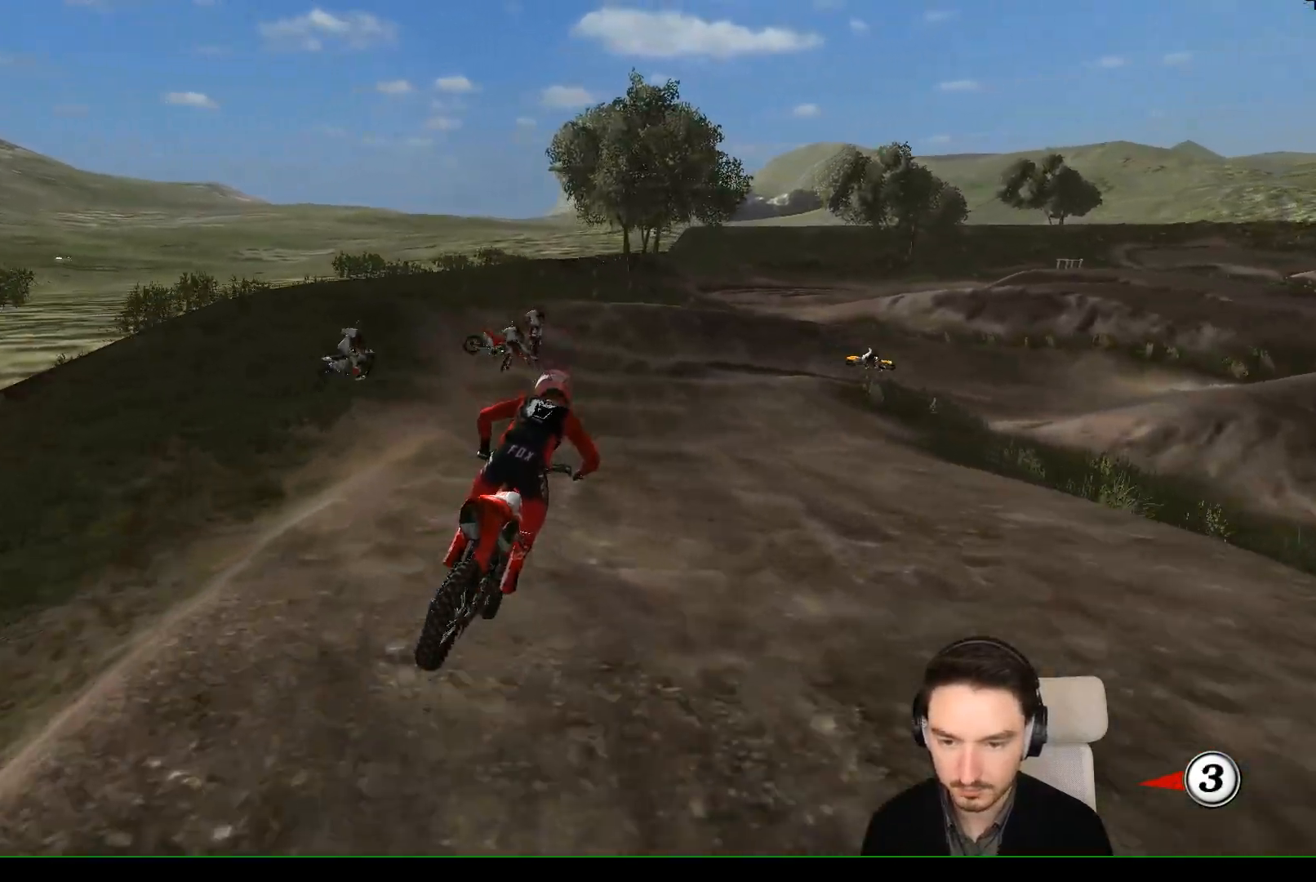
{"buttons": ["A", "X", "L2"], "left_stick": "down", "events": [[17, "left_stick", "down"], [33, "L2", "down"], [67, "A", "down"], [67, "X", "down"]]}
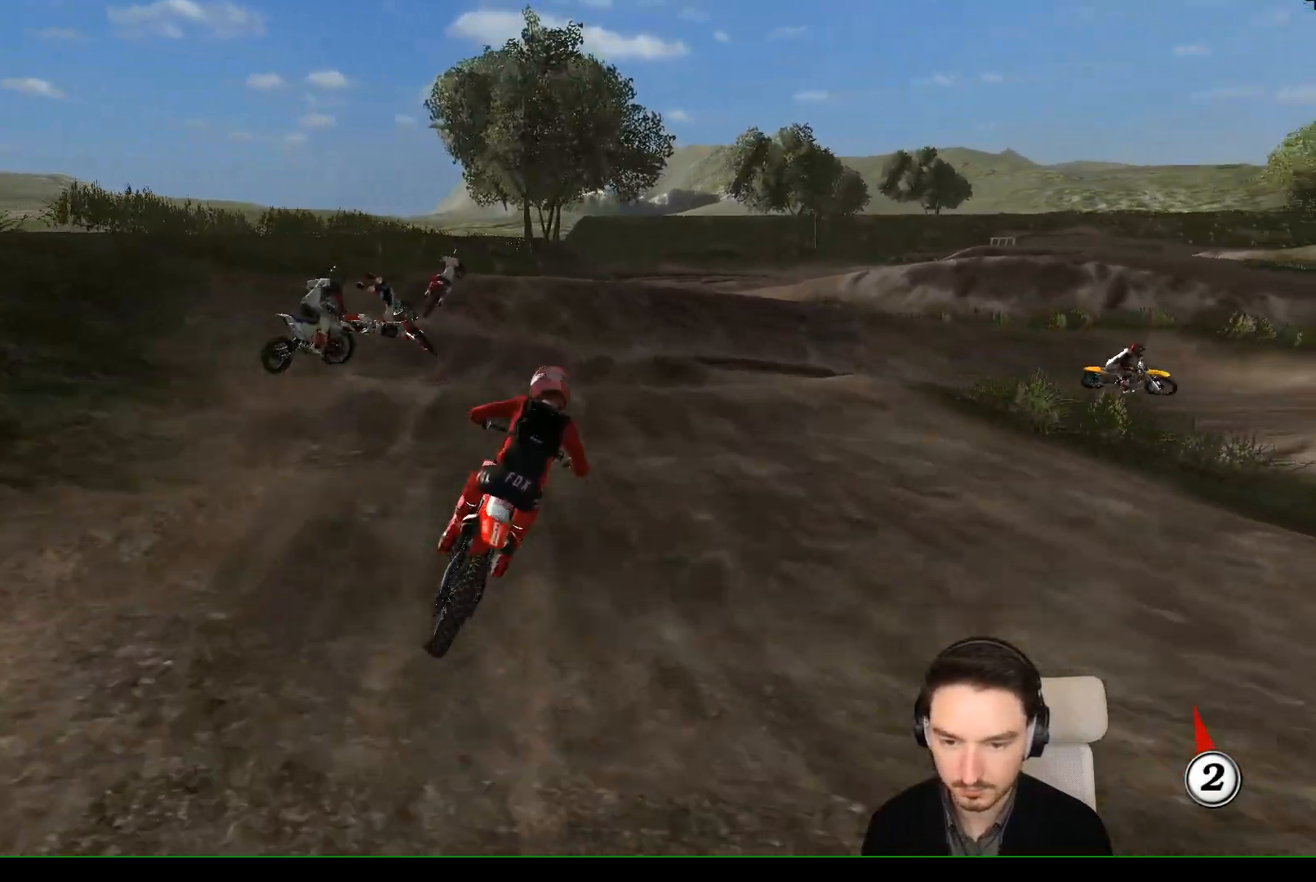
{"buttons": [], "left_stick": "down", "events": [[17, "X", "up"], [33, "A", "up"], [33, "L2", "up"], [117, "X", "down"], [200, "A", "down"], [267, "A", "up"], [267, "X", "up"]]}
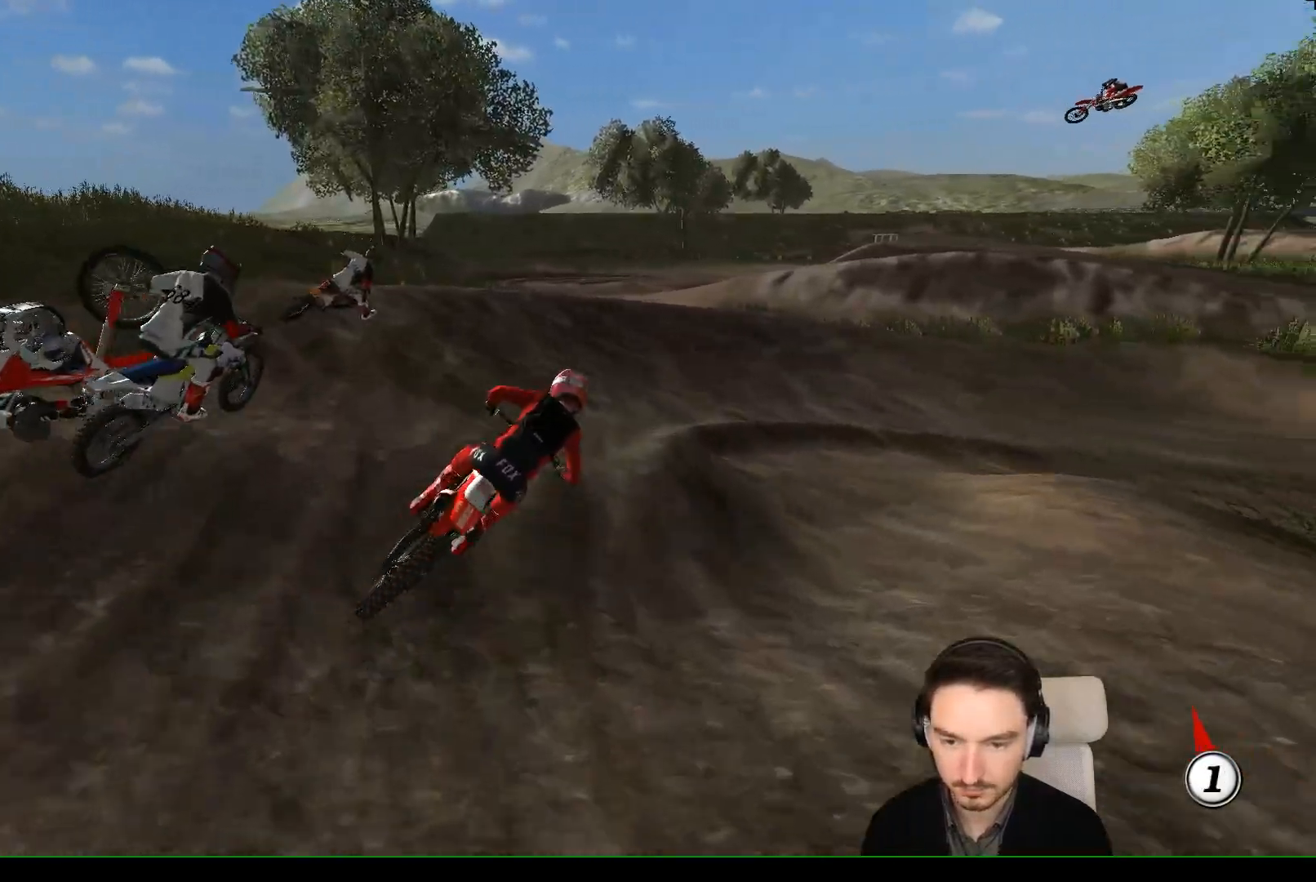
{"buttons": [], "left_stick": "center", "events": [[367, "left_stick", "center"]]}
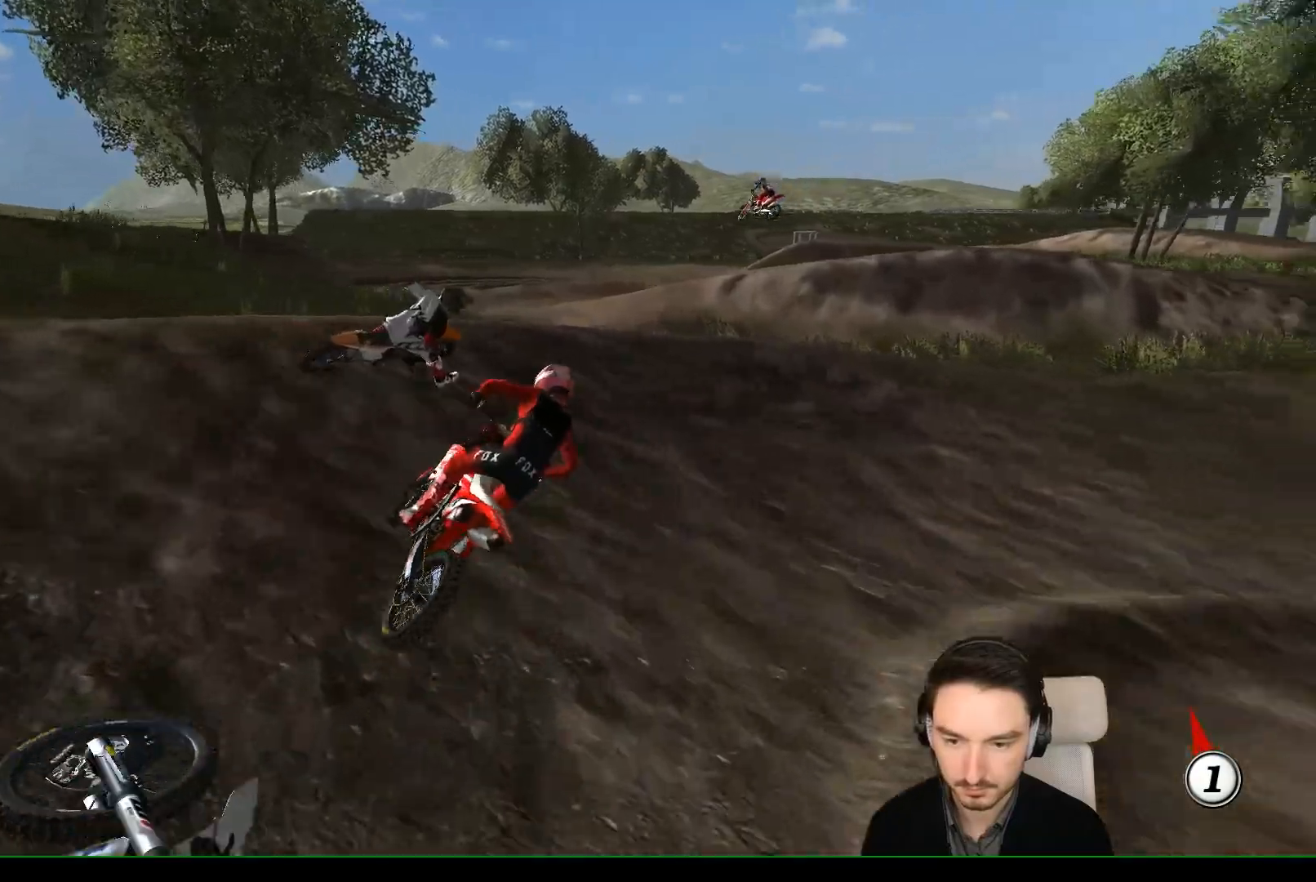
{"buttons": [], "left_stick": "center", "events": [[67, "A", "down"], [67, "left_stick", "right"], [83, "L2", "down"], [83, "X", "down"], [283, "left_stick", "down-right"], [433, "A", "up"], [433, "X", "up"], [467, "L2", "up"], [483, "left_stick", "center"]]}